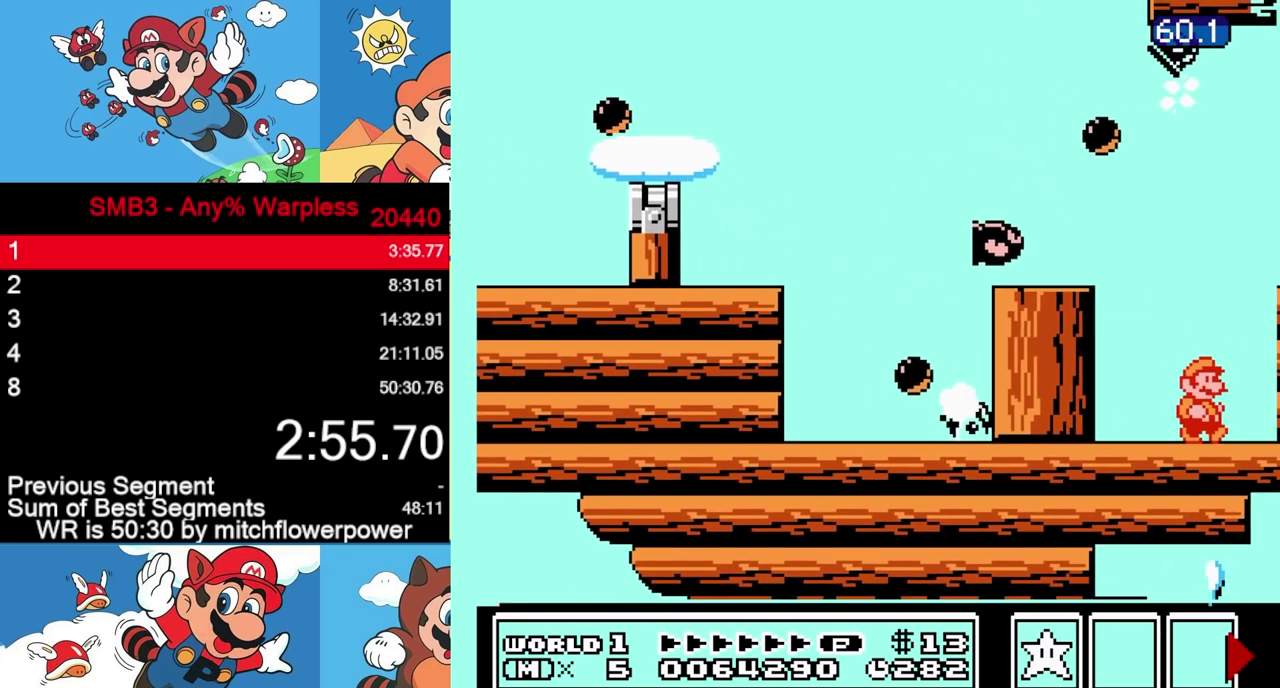
Gameplay with a controller (Nintendo layout); each line is a JSON object with the inputs held at the frame after it. Not read: R3 left_stick.
{"buttons": ["DPAD_RIGHT"]}
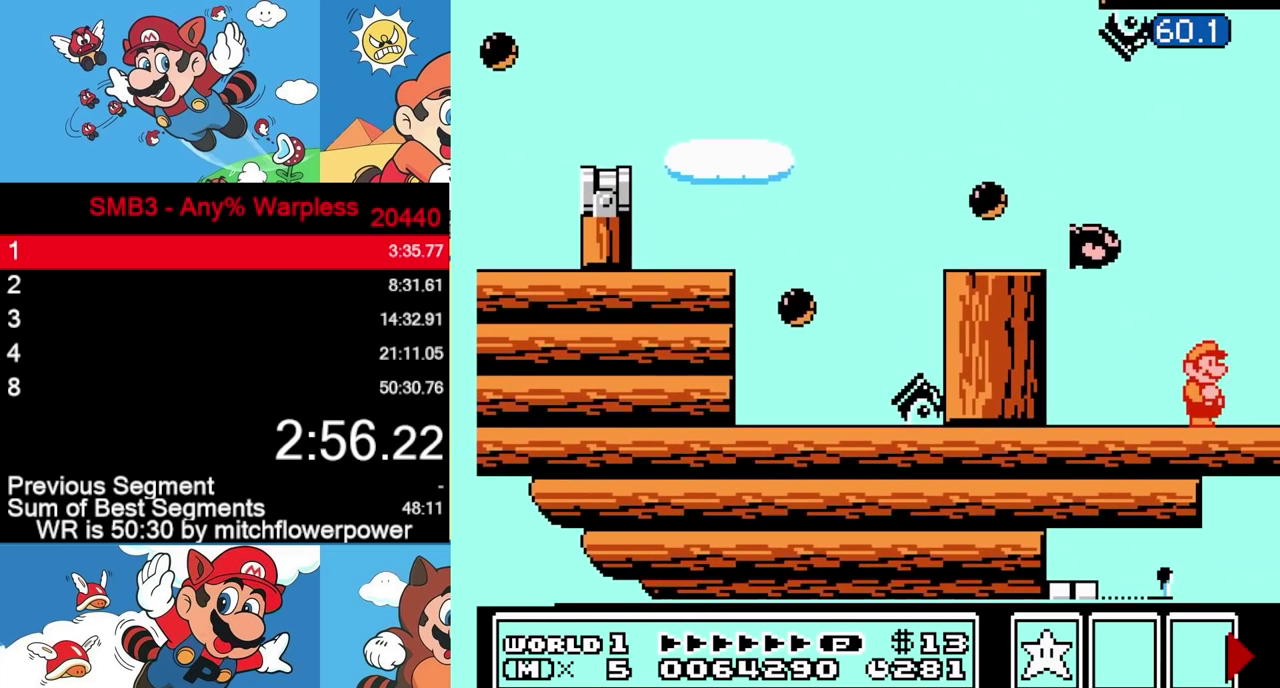
{"buttons": ["DPAD_RIGHT"]}
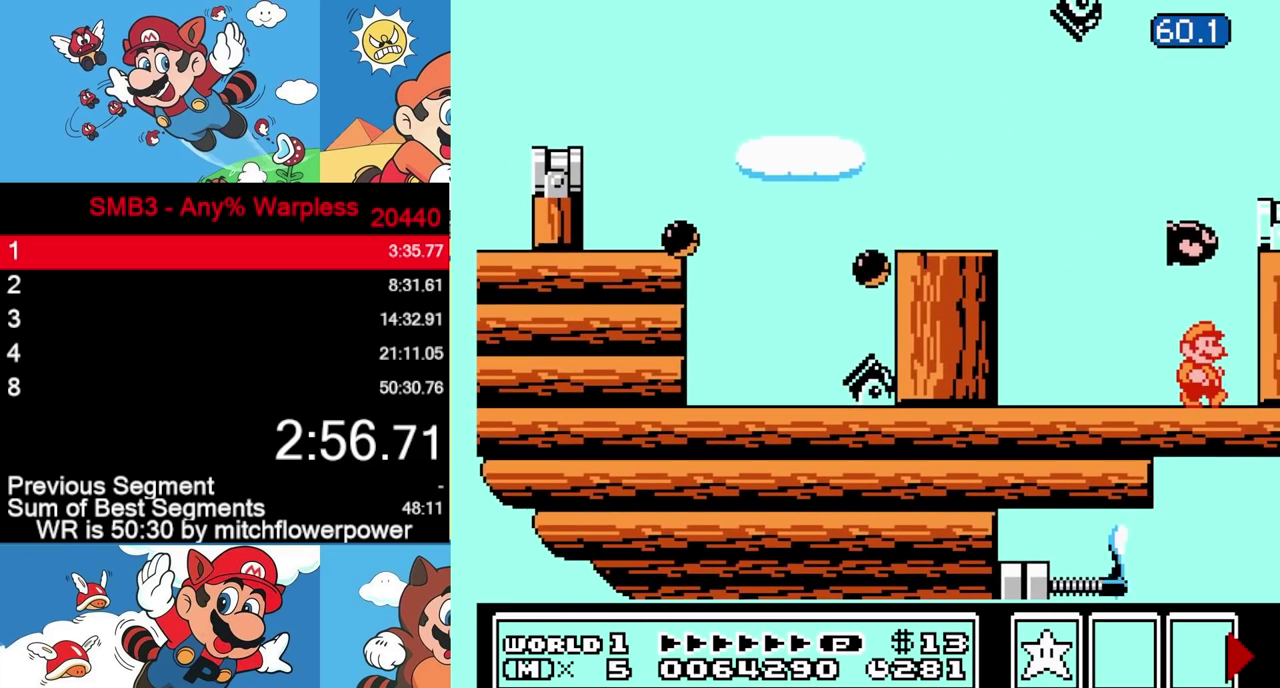
{"buttons": ["DPAD_RIGHT"]}
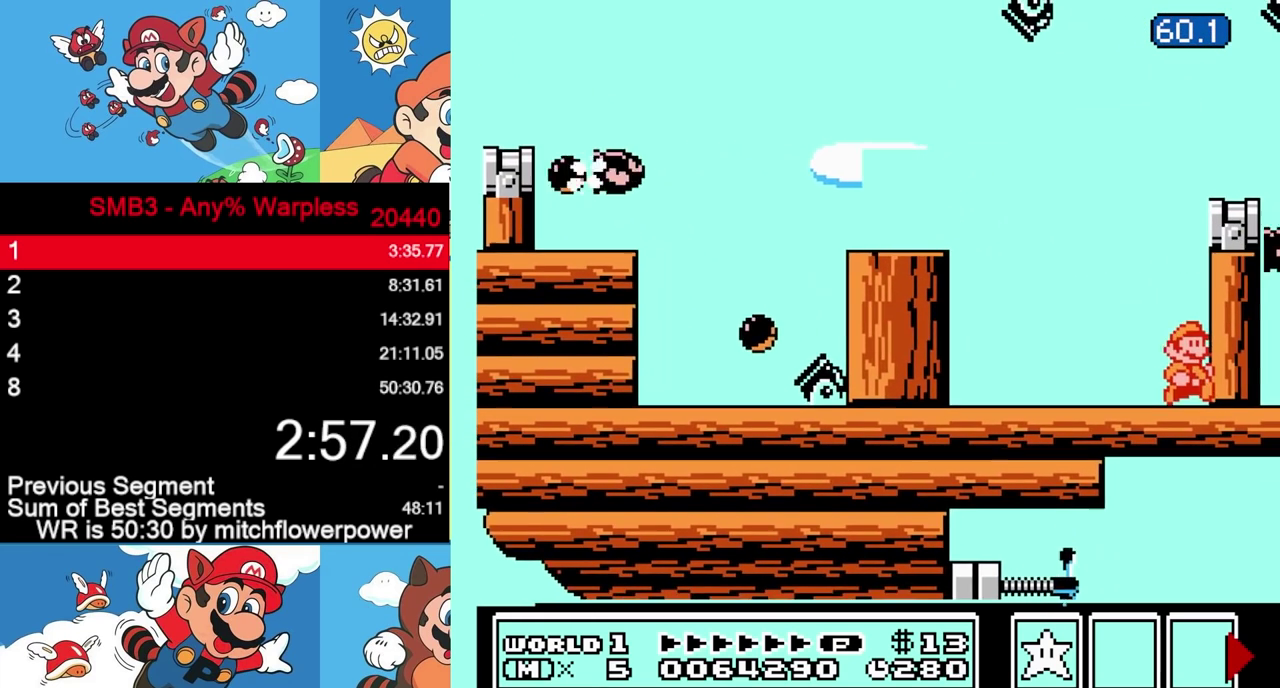
{"buttons": ["B", "L3", "DPAD_RIGHT"]}
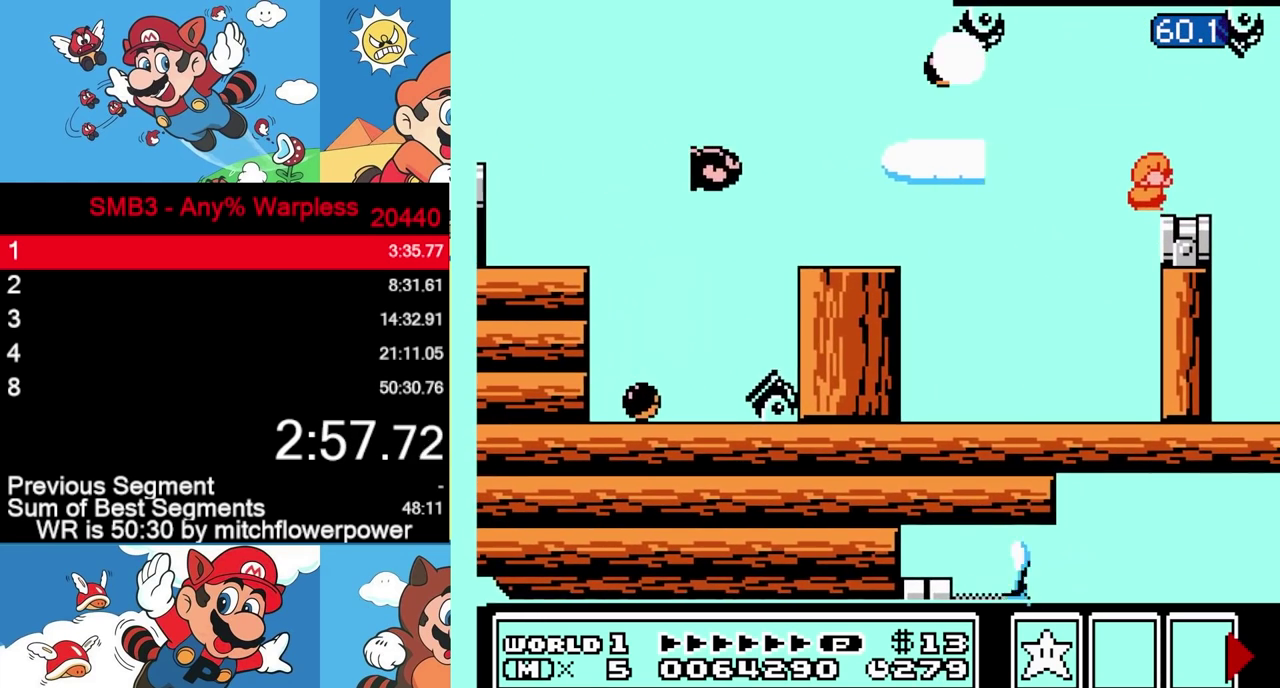
{"buttons": []}
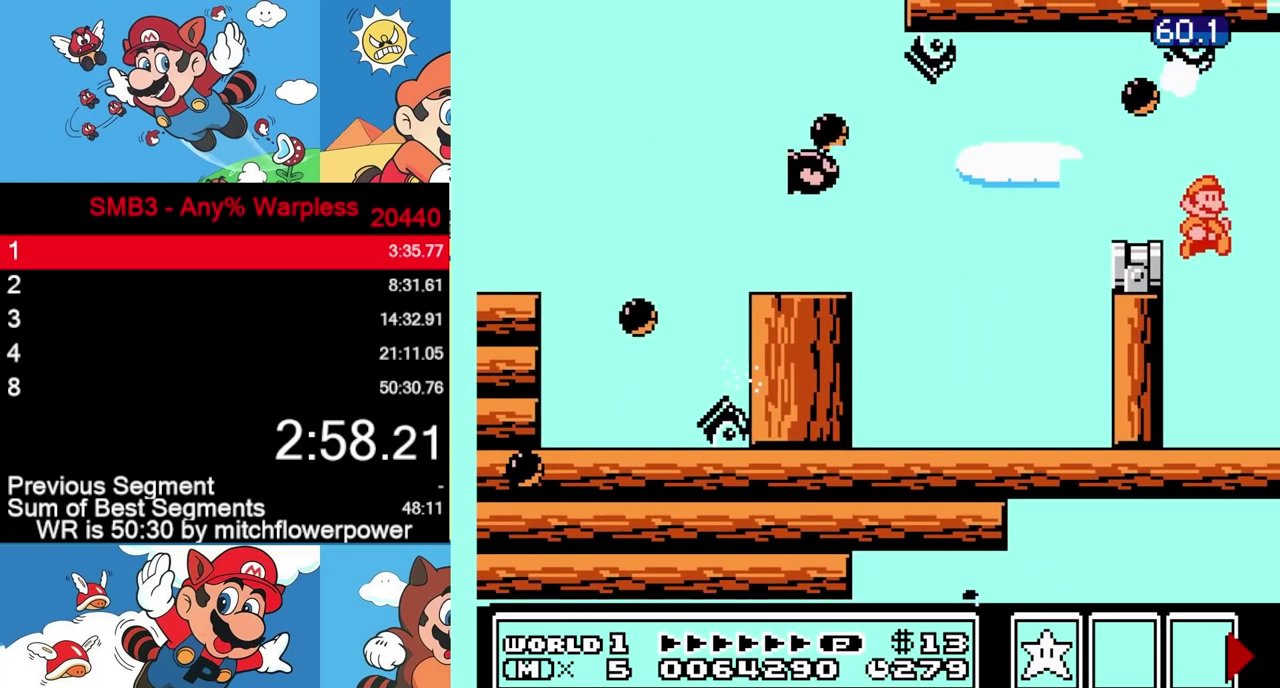
{"buttons": ["B", "L3", "DPAD_RIGHT"]}
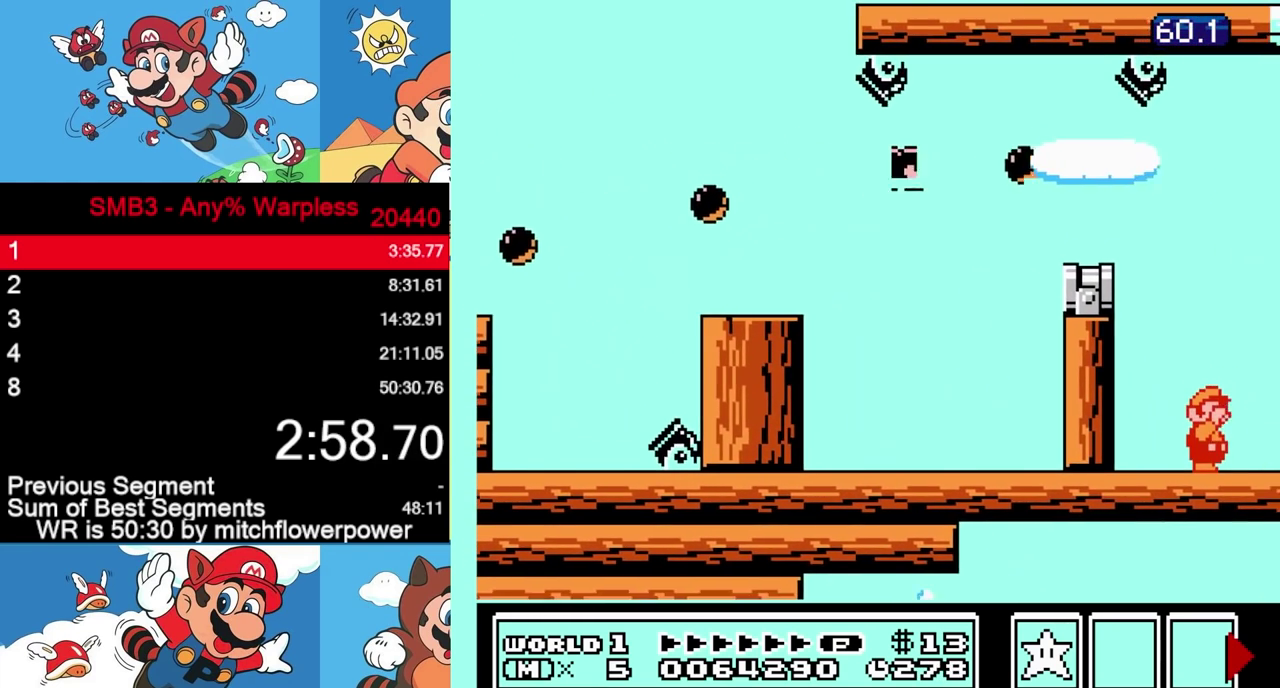
{"buttons": ["DPAD_RIGHT"]}
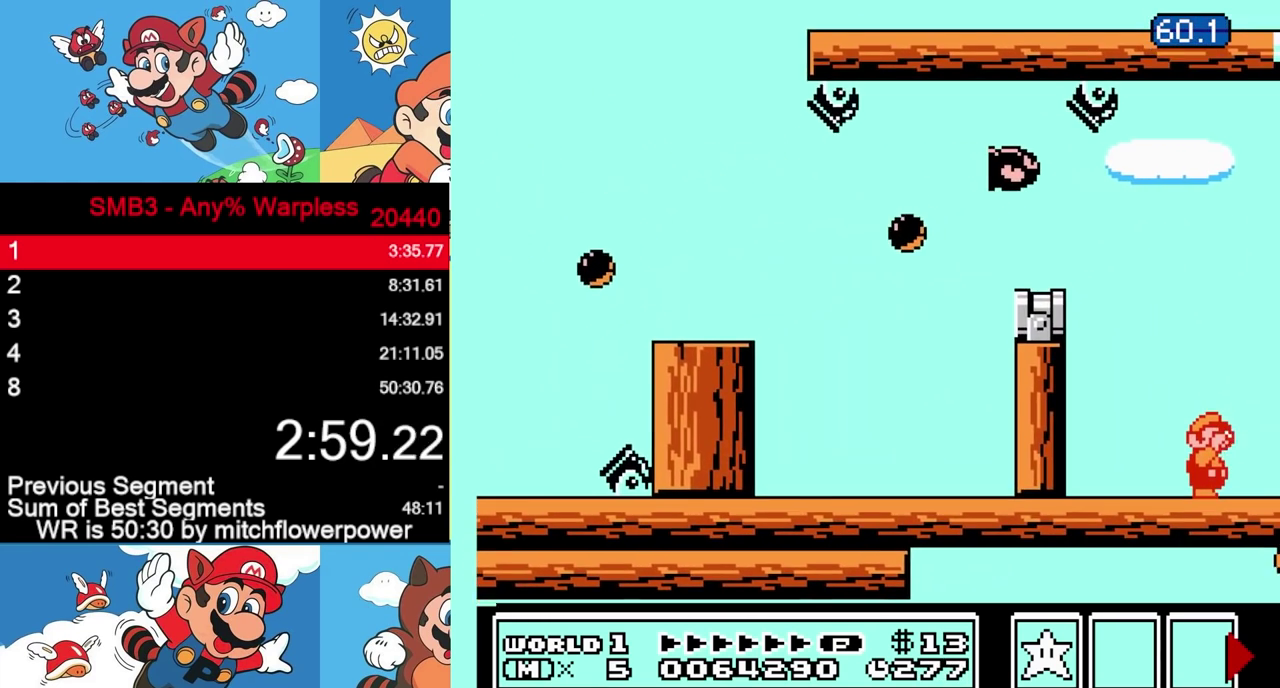
{"buttons": ["DPAD_RIGHT"]}